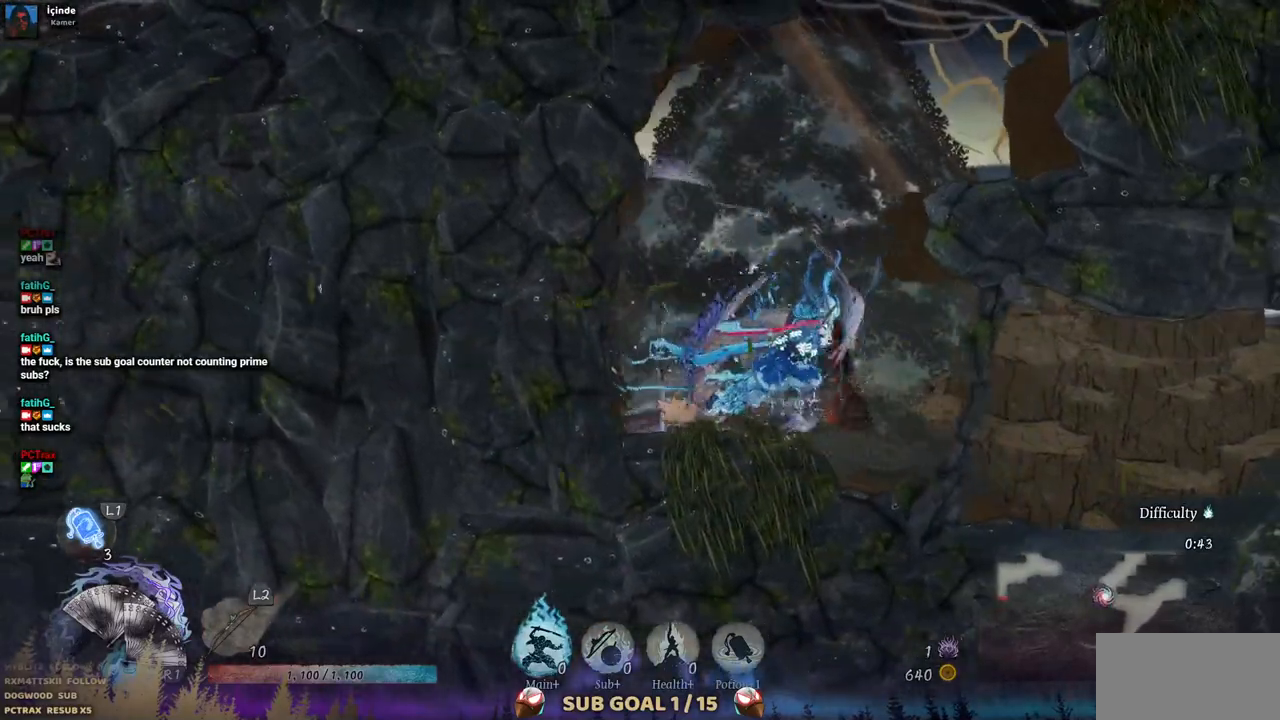
Gameplay with a controller (PlayStation layout); each line is a JSON object with the inputs held at the frame after it (dt_ms = milliseconds from this image to that frame). "events" lists button and stick changes between this image and that frame as [ms after this image, input, new state], when the widget could be followed in between. Not read: L2 R1 R2.
{"dt_ms": 500, "buttons": ["DPAD_RIGHT"], "left_stick": "center", "right_stick": "center", "events": []}
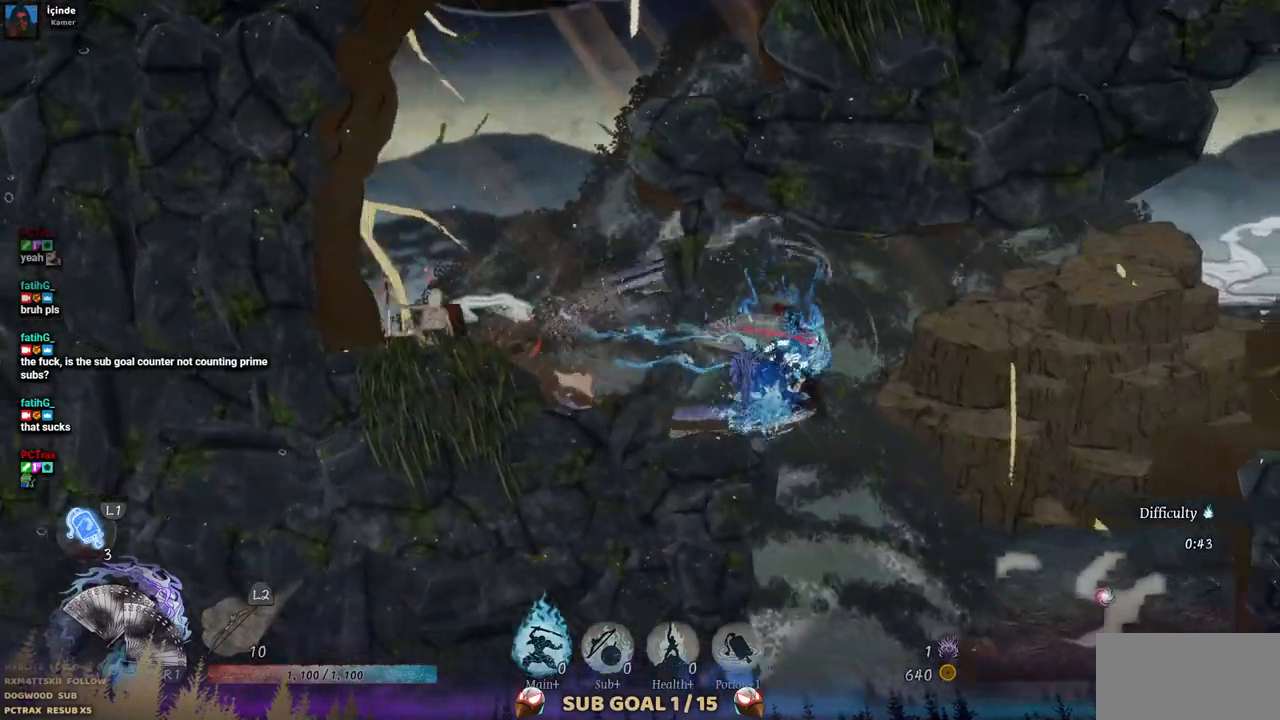
{"dt_ms": 500, "buttons": ["DPAD_RIGHT"], "left_stick": "center", "right_stick": "center", "events": []}
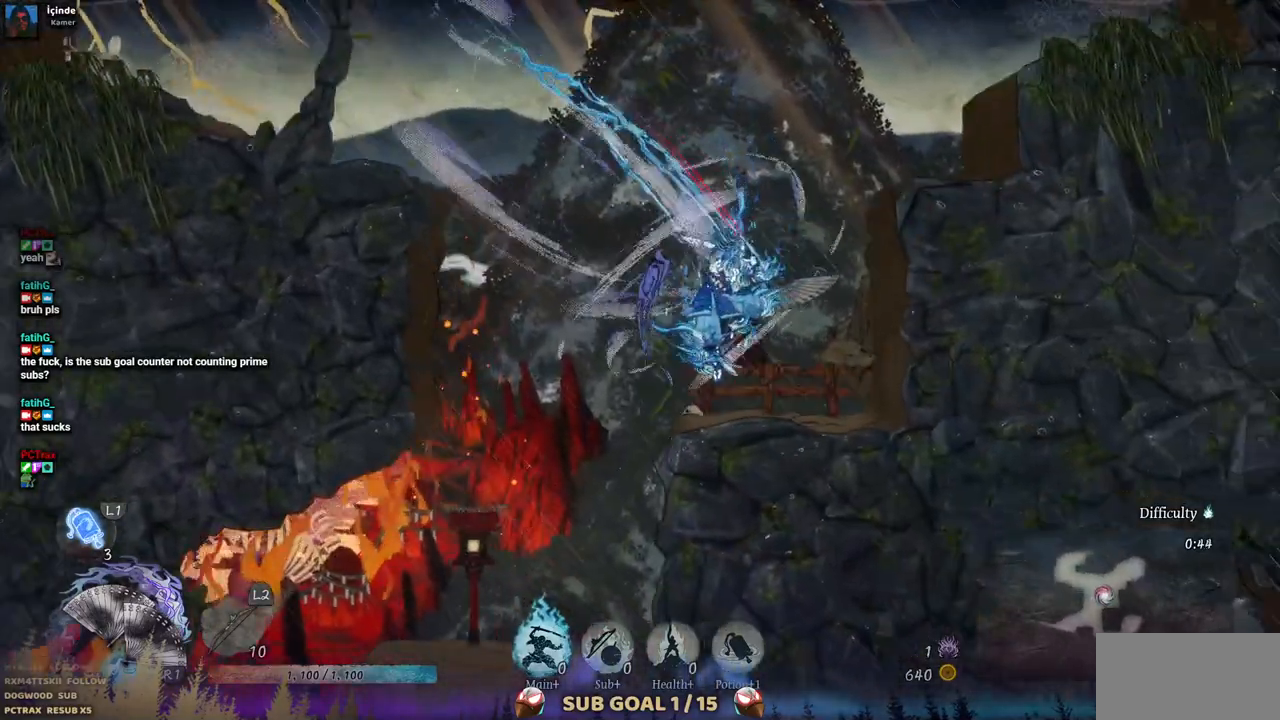
{"dt_ms": 500, "buttons": ["DPAD_RIGHT"], "left_stick": "center", "right_stick": "center", "events": [[150, "CROSS", "down"], [383, "CROSS", "up"]]}
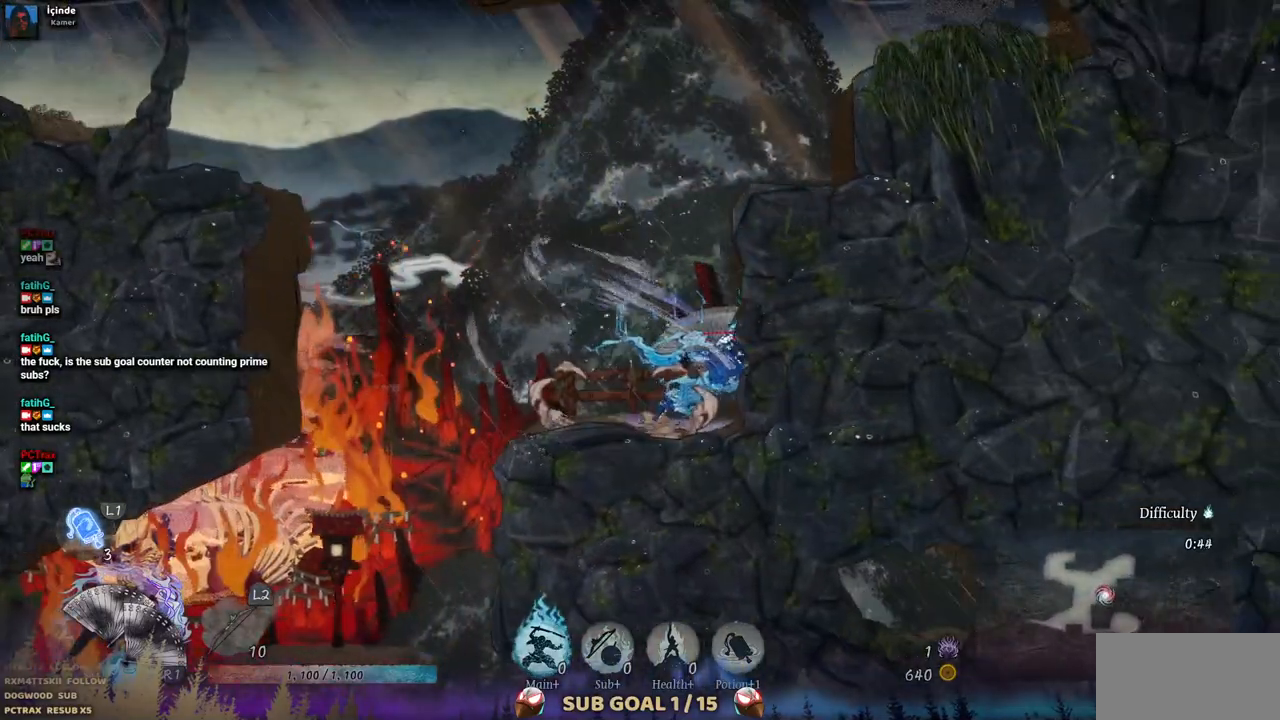
{"dt_ms": 500, "buttons": ["DPAD_RIGHT"], "left_stick": "center", "right_stick": "center", "events": [[117, "CROSS", "down"], [350, "CROSS", "up"]]}
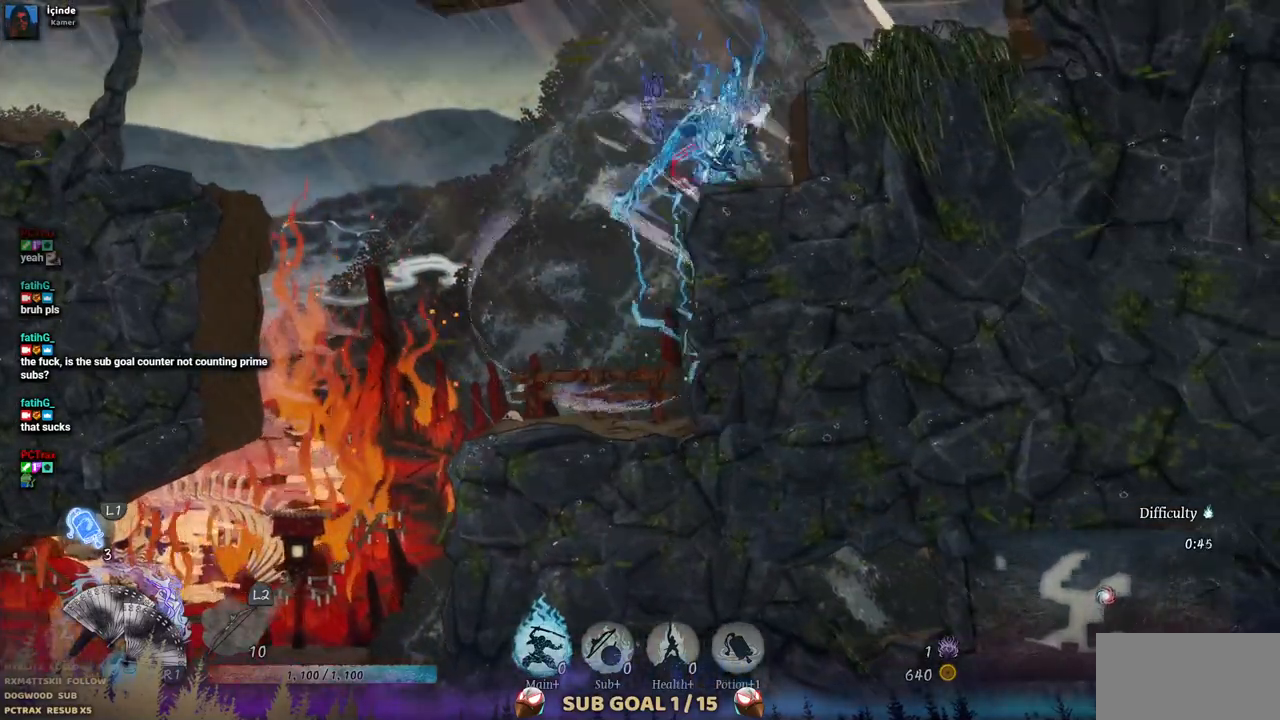
{"dt_ms": 500, "buttons": ["DPAD_LEFT"], "left_stick": "center", "right_stick": "center", "events": [[17, "DPAD_RIGHT", "up"], [200, "CROSS", "down"], [267, "DPAD_LEFT", "down"], [383, "CROSS", "up"]]}
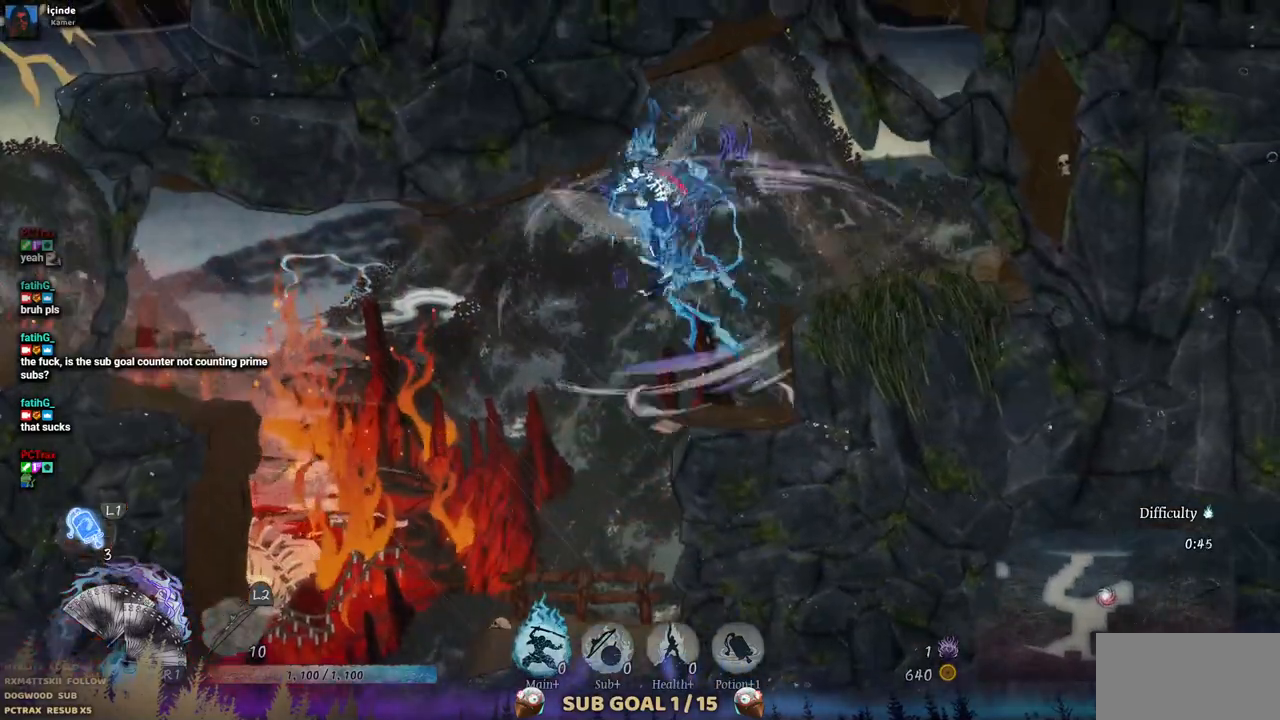
{"dt_ms": 500, "buttons": ["DPAD_LEFT"], "left_stick": "center", "right_stick": "center", "events": []}
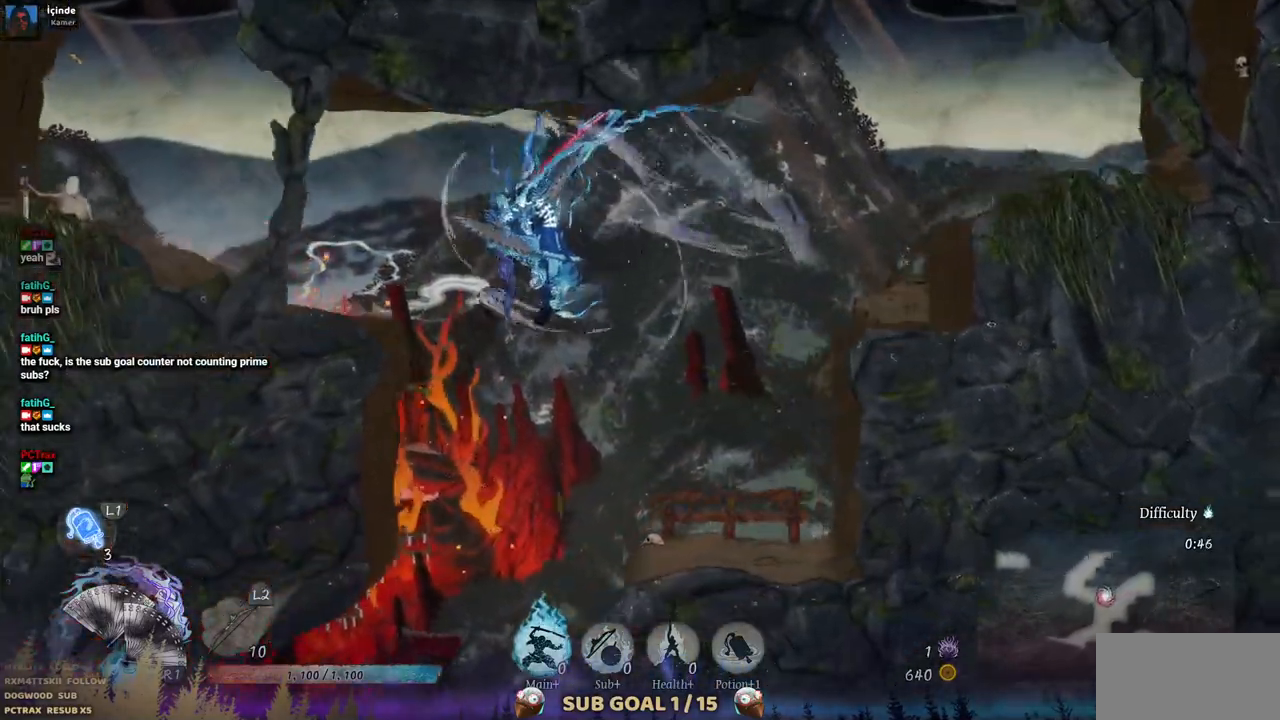
{"dt_ms": 1000, "buttons": [], "left_stick": "center", "right_stick": "center", "events": [[183, "DPAD_LEFT", "up"], [367, "DPAD_RIGHT", "down"], [850, "DPAD_RIGHT", "up"]]}
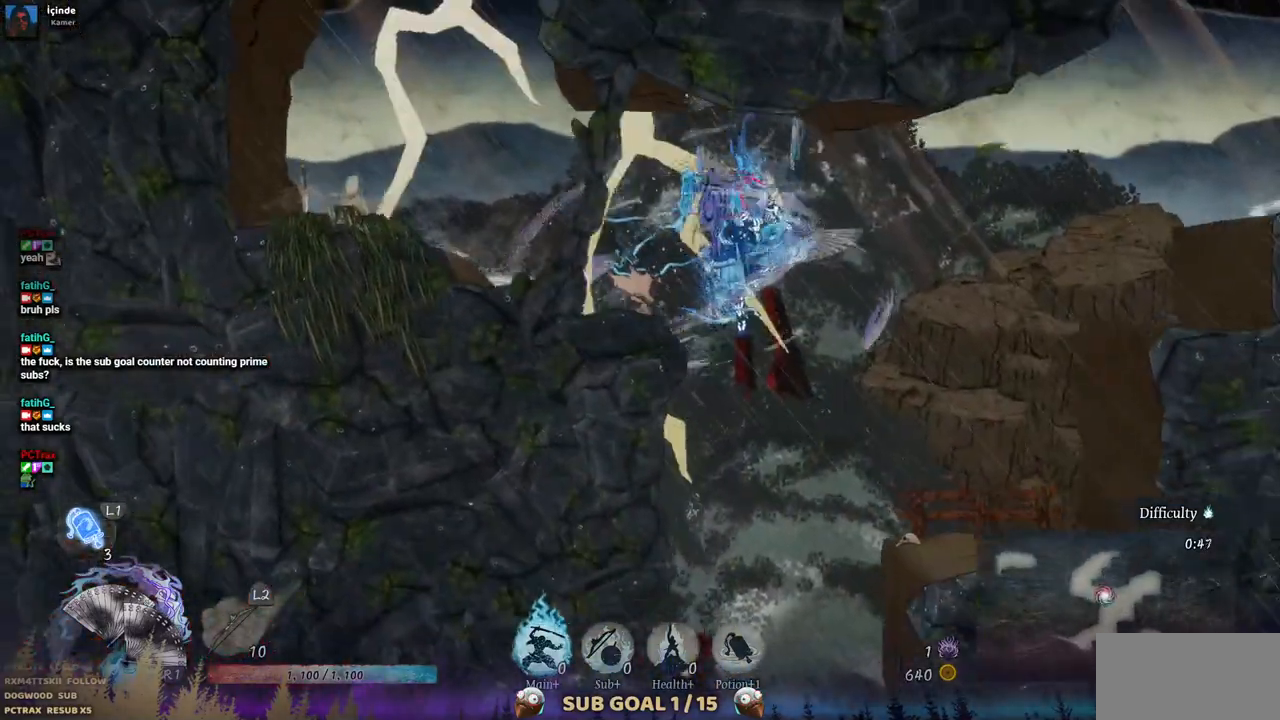
{"dt_ms": 500, "buttons": ["DPAD_LEFT"], "left_stick": "center", "right_stick": "center", "events": [[300, "DPAD_LEFT", "down"]]}
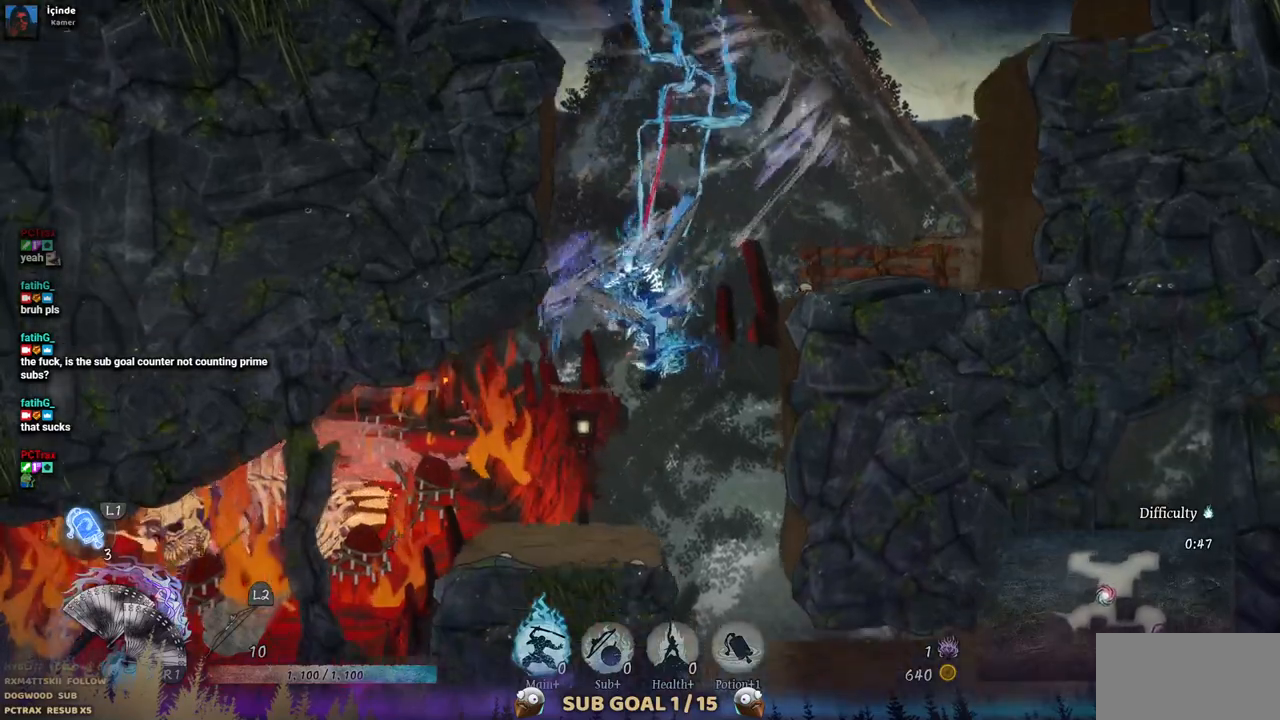
{"dt_ms": 500, "buttons": ["DPAD_LEFT"], "left_stick": "center", "right_stick": "center", "events": [[117, "SQUARE", "down"], [250, "SQUARE", "up"]]}
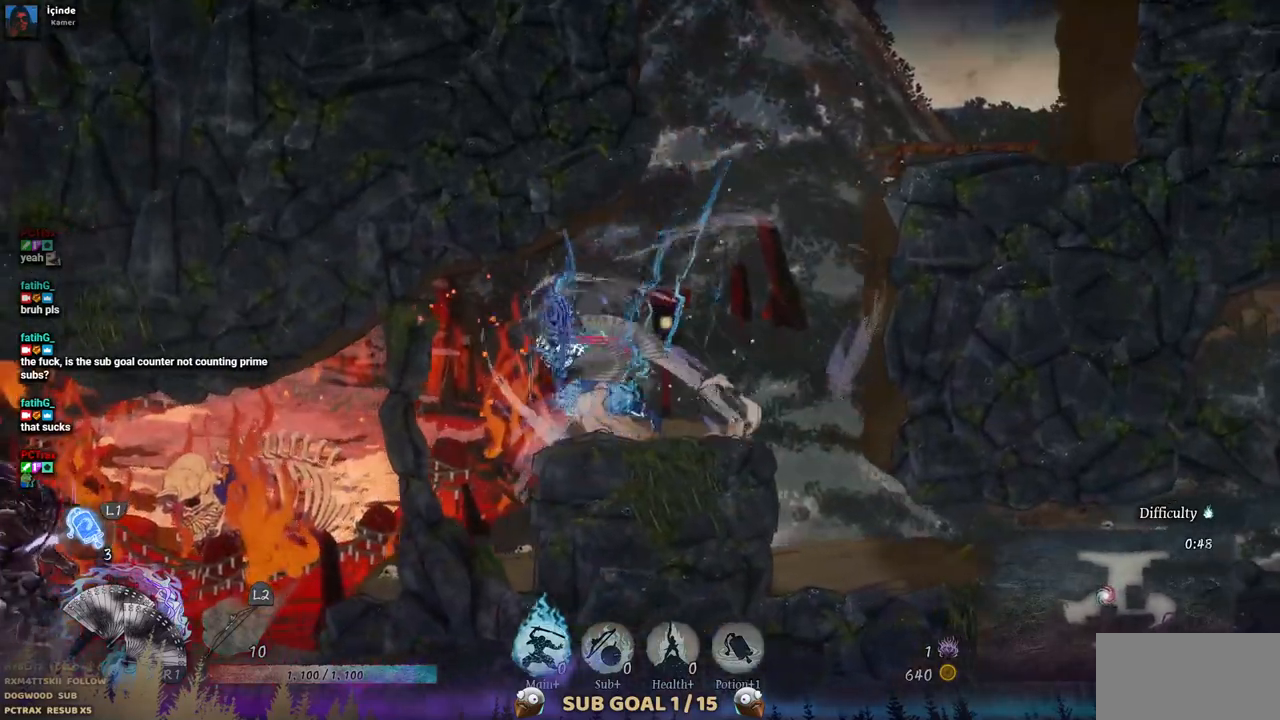
{"dt_ms": 500, "buttons": ["DPAD_RIGHT"], "left_stick": "center", "right_stick": "center", "events": [[50, "DPAD_LEFT", "up"], [133, "DPAD_RIGHT", "down"], [300, "SQUARE", "down"], [467, "SQUARE", "up"]]}
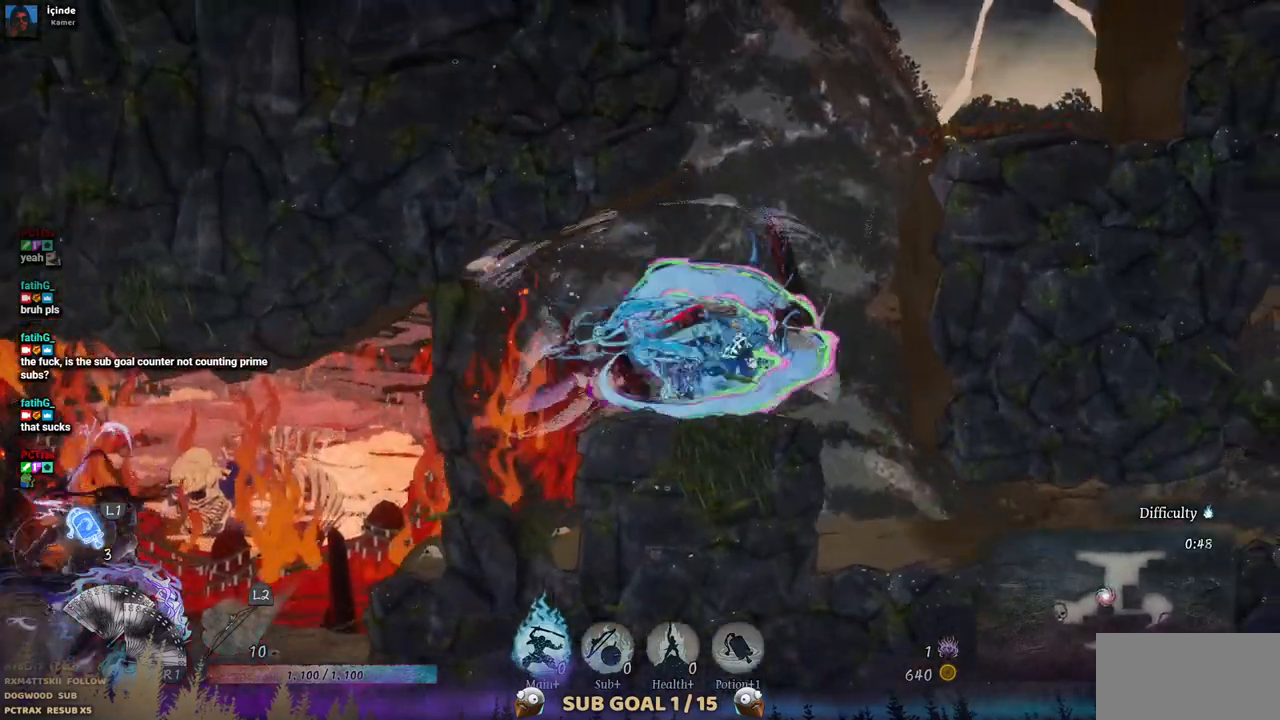
{"dt_ms": 500, "buttons": ["DPAD_RIGHT"], "left_stick": "center", "right_stick": "center", "events": [[233, "CIRCLE", "down"], [367, "CIRCLE", "up"]]}
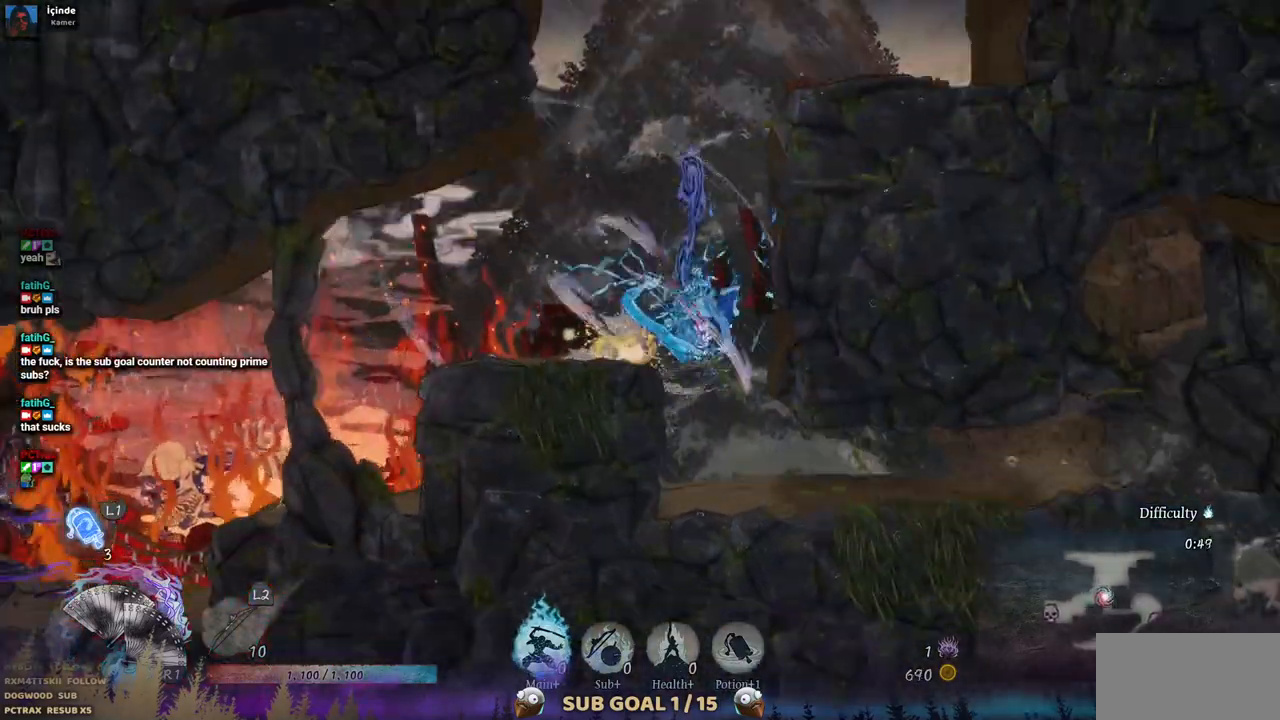
{"dt_ms": 500, "buttons": ["DPAD_RIGHT"], "left_stick": "center", "right_stick": "center", "events": []}
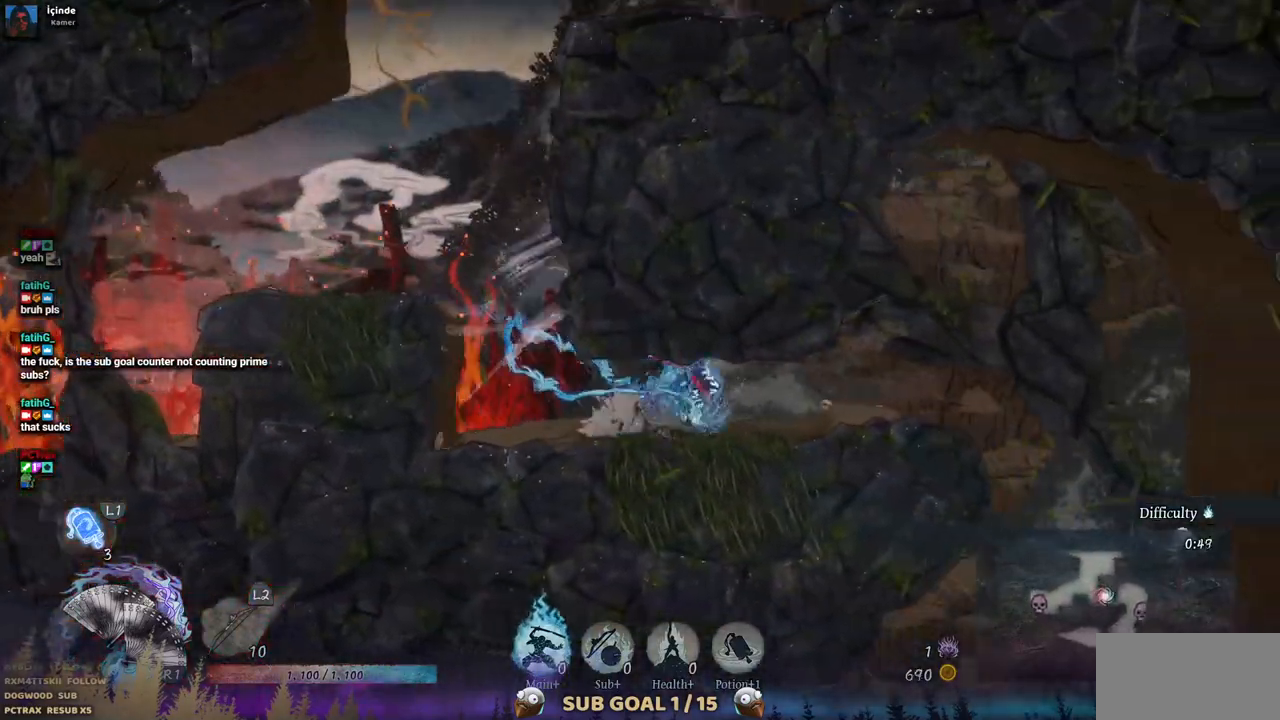
{"dt_ms": 500, "buttons": ["DPAD_RIGHT"], "left_stick": "center", "right_stick": "center", "events": []}
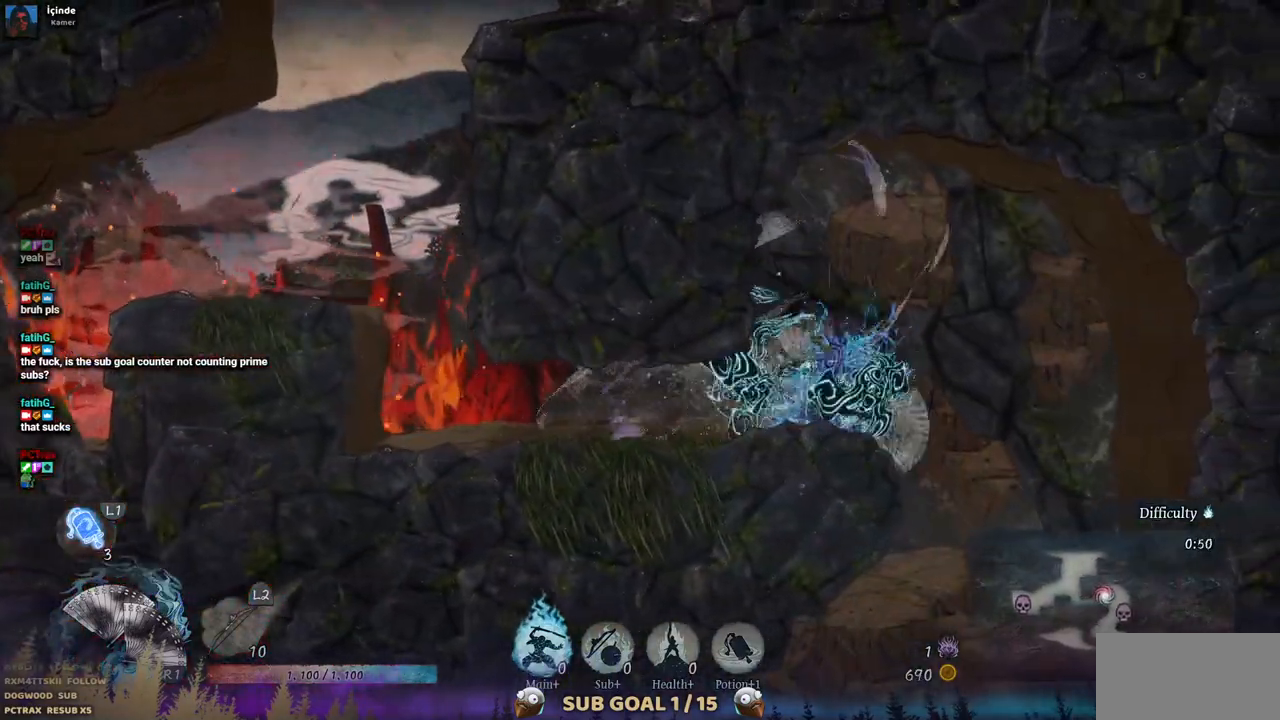
{"dt_ms": 500, "buttons": ["DPAD_RIGHT"], "left_stick": "center", "right_stick": "center", "events": []}
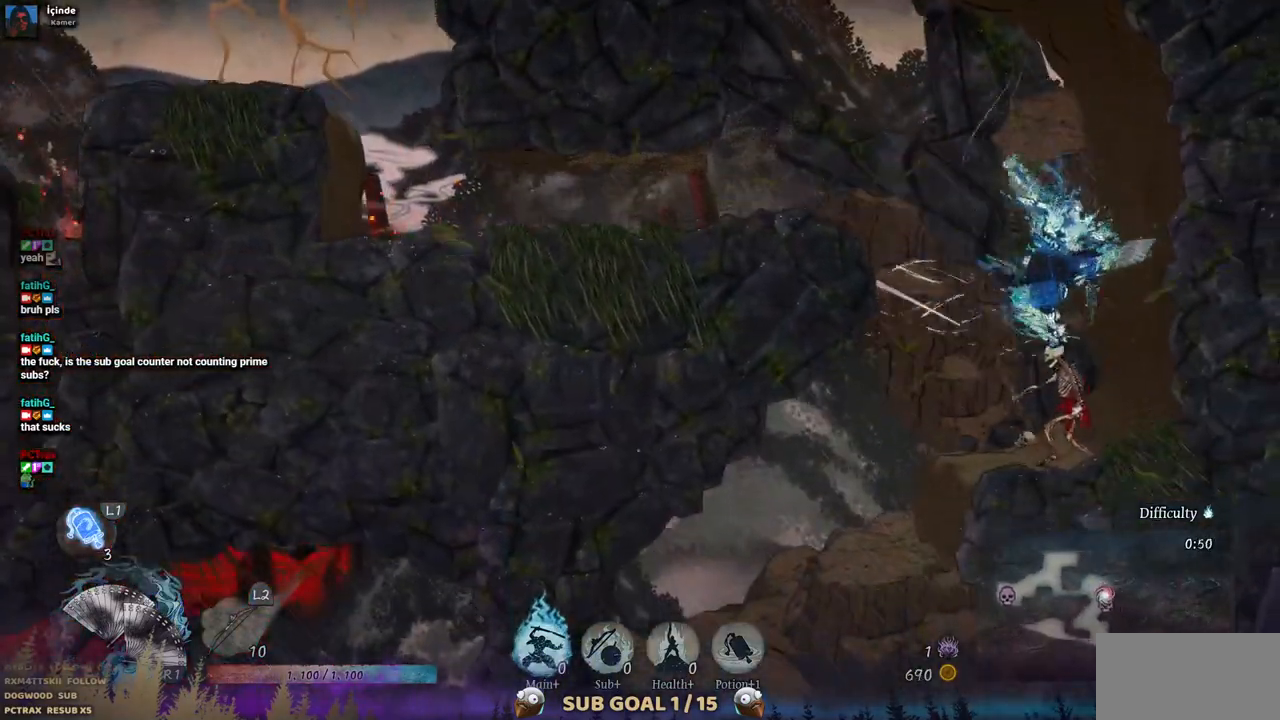
{"dt_ms": 500, "buttons": [], "left_stick": "center", "right_stick": "center", "events": [[17, "SQUARE", "down"], [67, "DPAD_RIGHT", "up"], [150, "SQUARE", "up"], [233, "SQUARE", "down"], [250, "DPAD_LEFT", "down"], [317, "SQUARE", "up"], [383, "SQUARE", "down"], [467, "DPAD_LEFT", "up"], [483, "SQUARE", "up"]]}
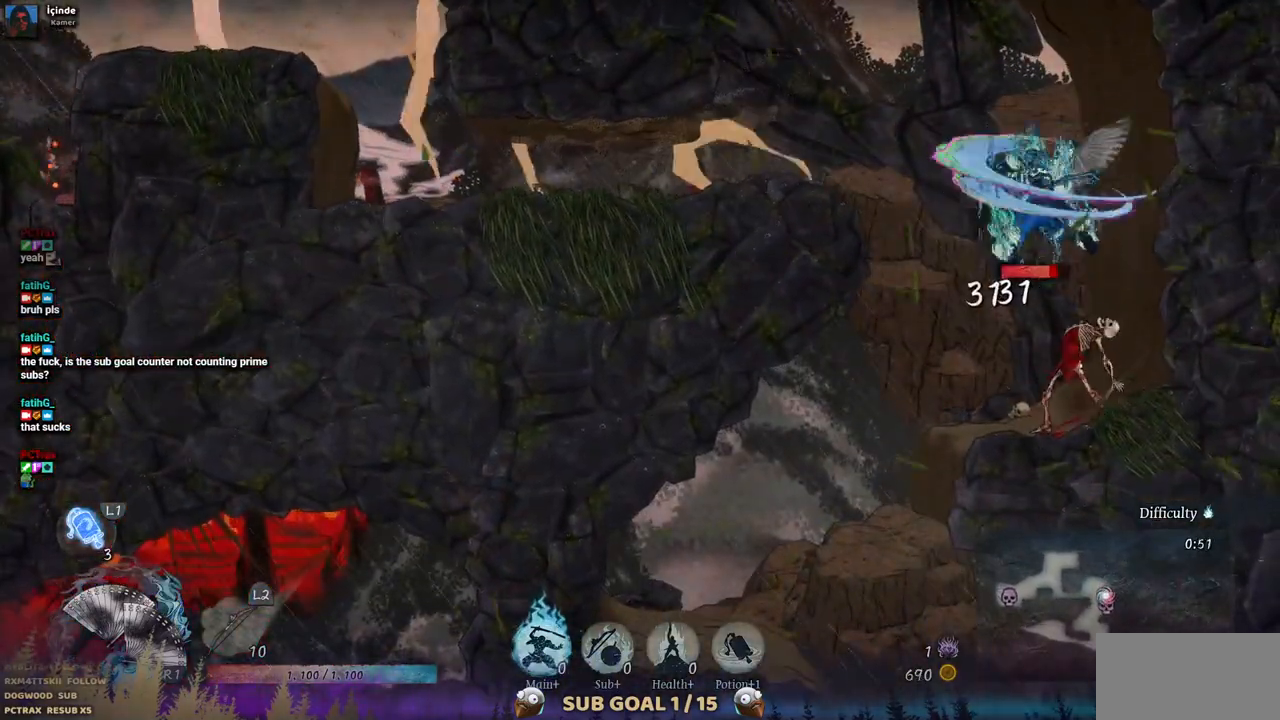
{"dt_ms": 500, "buttons": [], "left_stick": "center", "right_stick": "center", "events": [[67, "SQUARE", "down"], [150, "SQUARE", "up"], [217, "SQUARE", "down"], [317, "SQUARE", "up"], [383, "SQUARE", "down"], [450, "SQUARE", "up"]]}
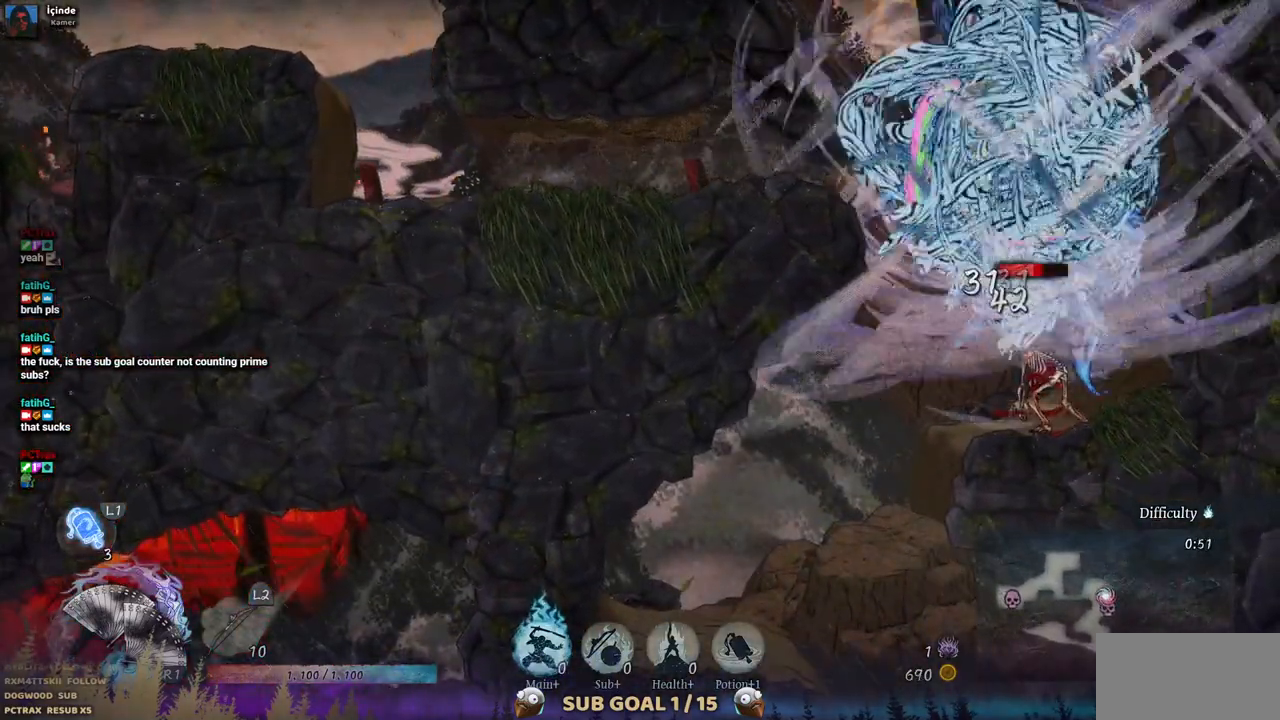
{"dt_ms": 500, "buttons": ["DPAD_DOWN"], "left_stick": "center", "right_stick": "center", "events": [[67, "SQUARE", "down"], [133, "SQUARE", "up"], [450, "DPAD_DOWN", "down"]]}
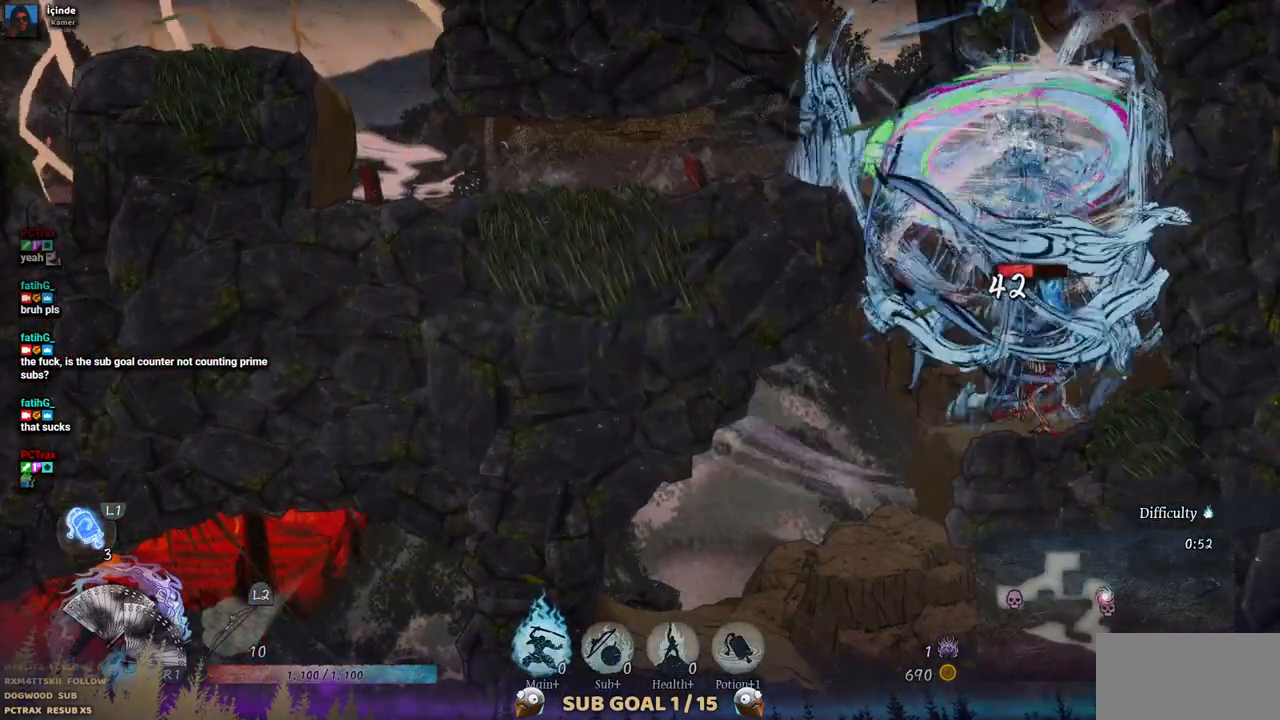
{"dt_ms": 500, "buttons": ["CROSS", "DPAD_DOWN"], "left_stick": "center", "right_stick": "center", "events": [[33, "CROSS", "down"], [133, "CROSS", "up"], [217, "CROSS", "down"], [300, "CROSS", "up"], [367, "CROSS", "down"]]}
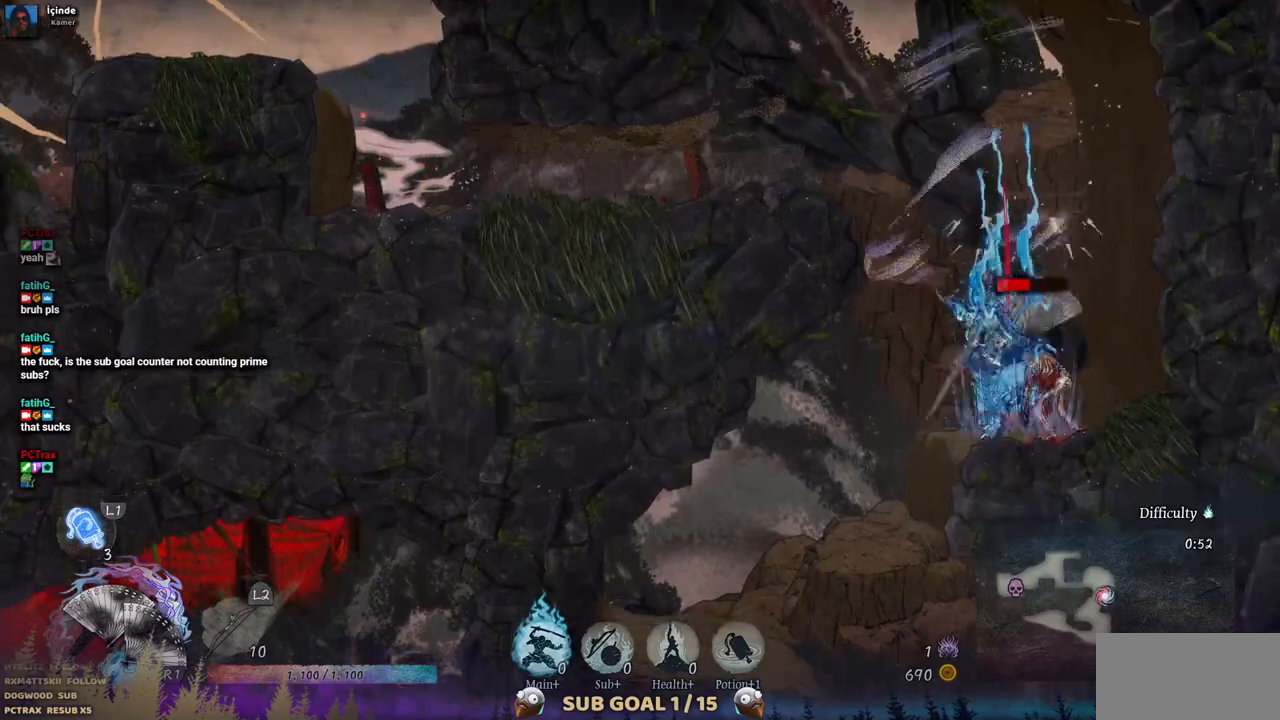
{"dt_ms": 500, "buttons": [], "left_stick": "center", "right_stick": "center", "events": [[133, "CROSS", "up"], [133, "DPAD_DOWN", "up"], [350, "SQUARE", "down"], [467, "SQUARE", "up"]]}
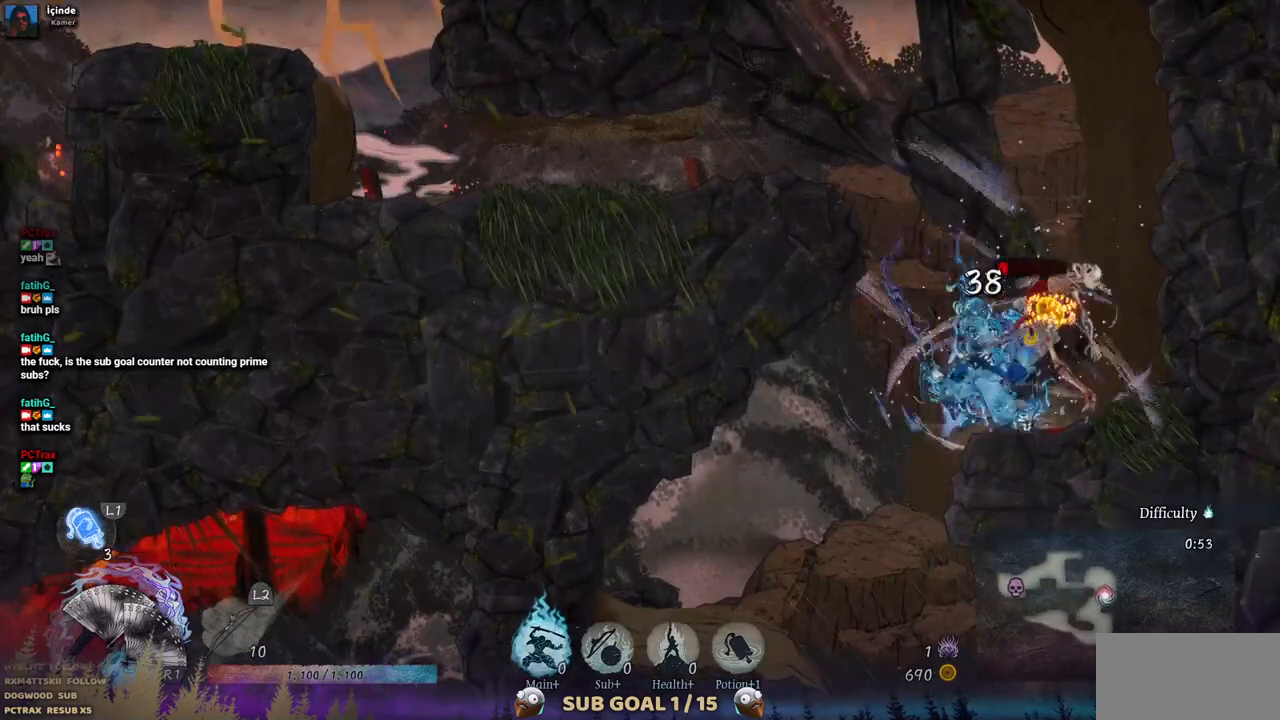
{"dt_ms": 500, "buttons": [], "left_stick": "center", "right_stick": "center", "events": [[33, "SQUARE", "down"], [117, "SQUARE", "up"], [183, "SQUARE", "down"], [300, "SQUARE", "up"]]}
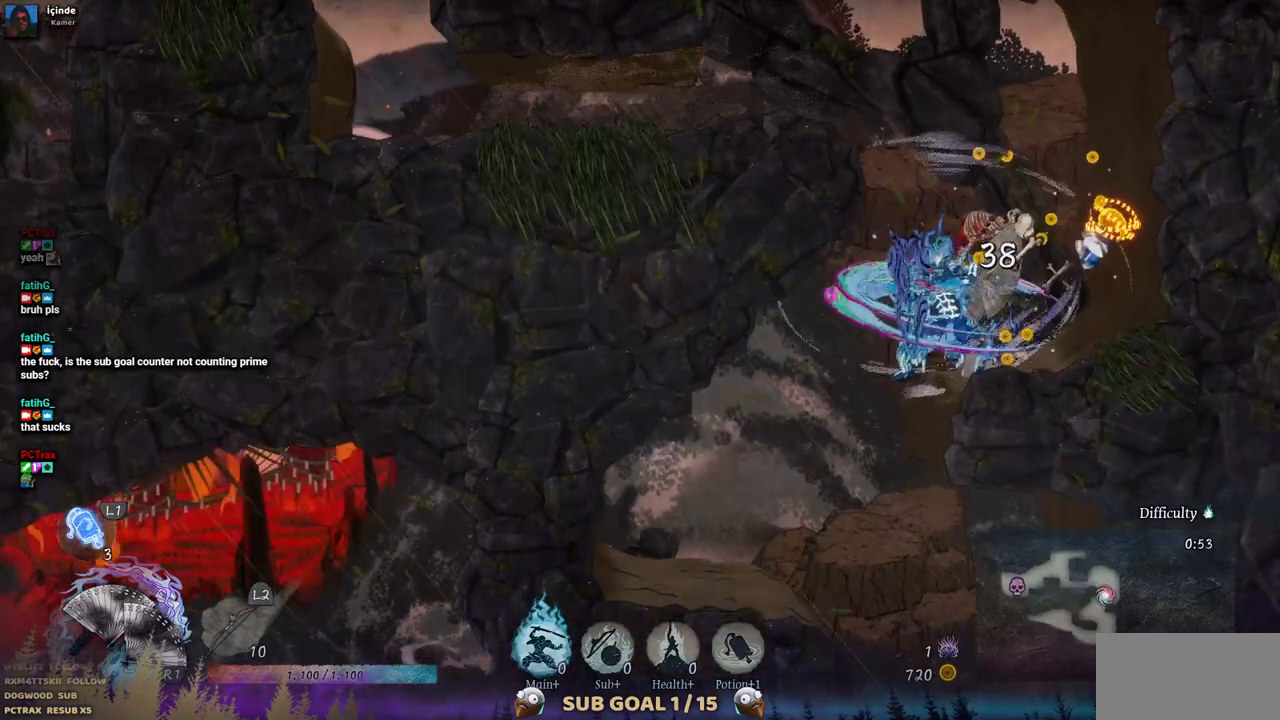
{"dt_ms": 500, "buttons": ["DPAD_RIGHT"], "left_stick": "center", "right_stick": "center", "events": [[233, "DPAD_RIGHT", "down"]]}
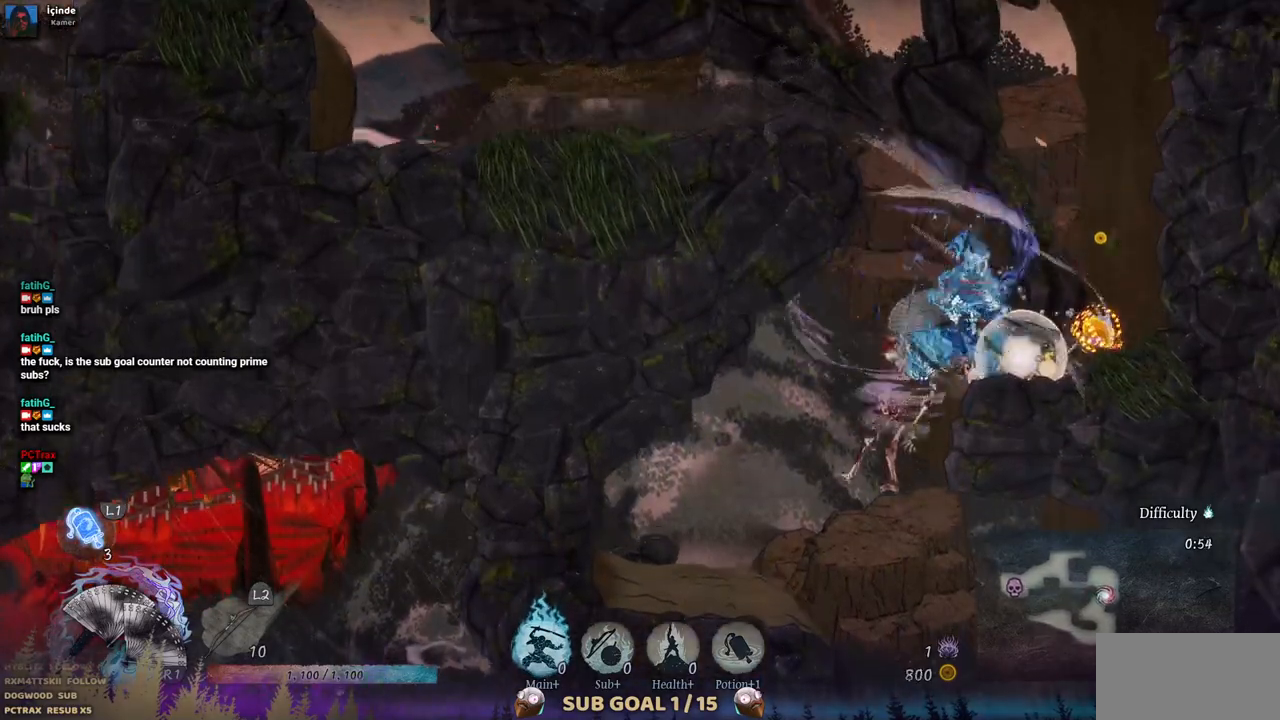
{"dt_ms": 500, "buttons": ["DPAD_LEFT"], "left_stick": "center", "right_stick": "center", "events": [[233, "DPAD_RIGHT", "up"], [317, "DPAD_LEFT", "down"]]}
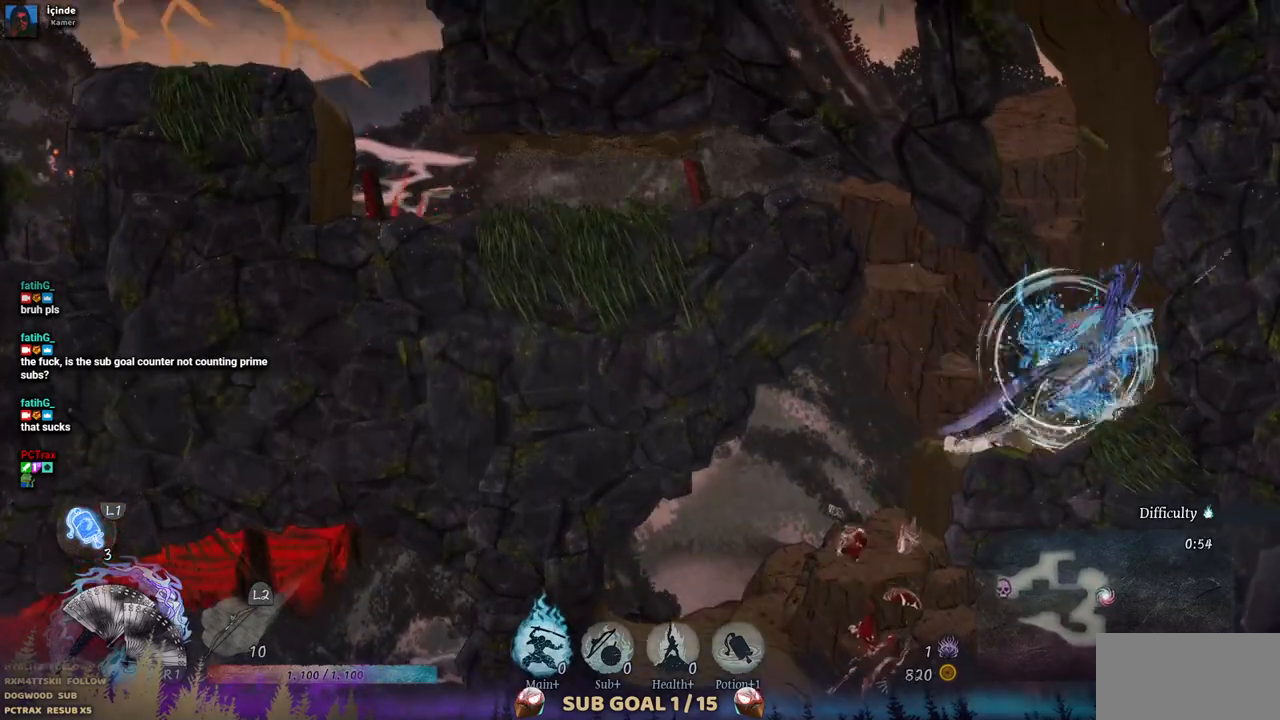
{"dt_ms": 500, "buttons": [], "left_stick": "center", "right_stick": "center", "events": [[400, "DPAD_LEFT", "up"]]}
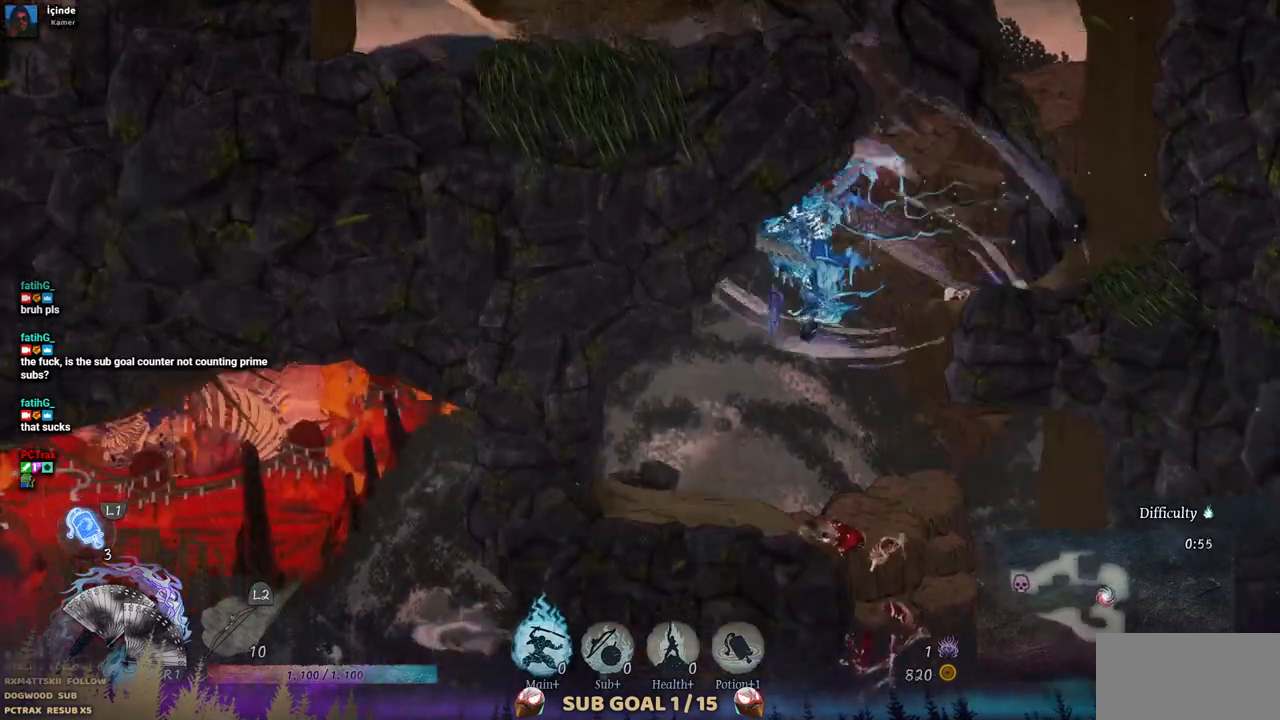
{"dt_ms": 500, "buttons": ["DPAD_RIGHT"], "left_stick": "center", "right_stick": "center", "events": [[100, "DPAD_RIGHT", "down"]]}
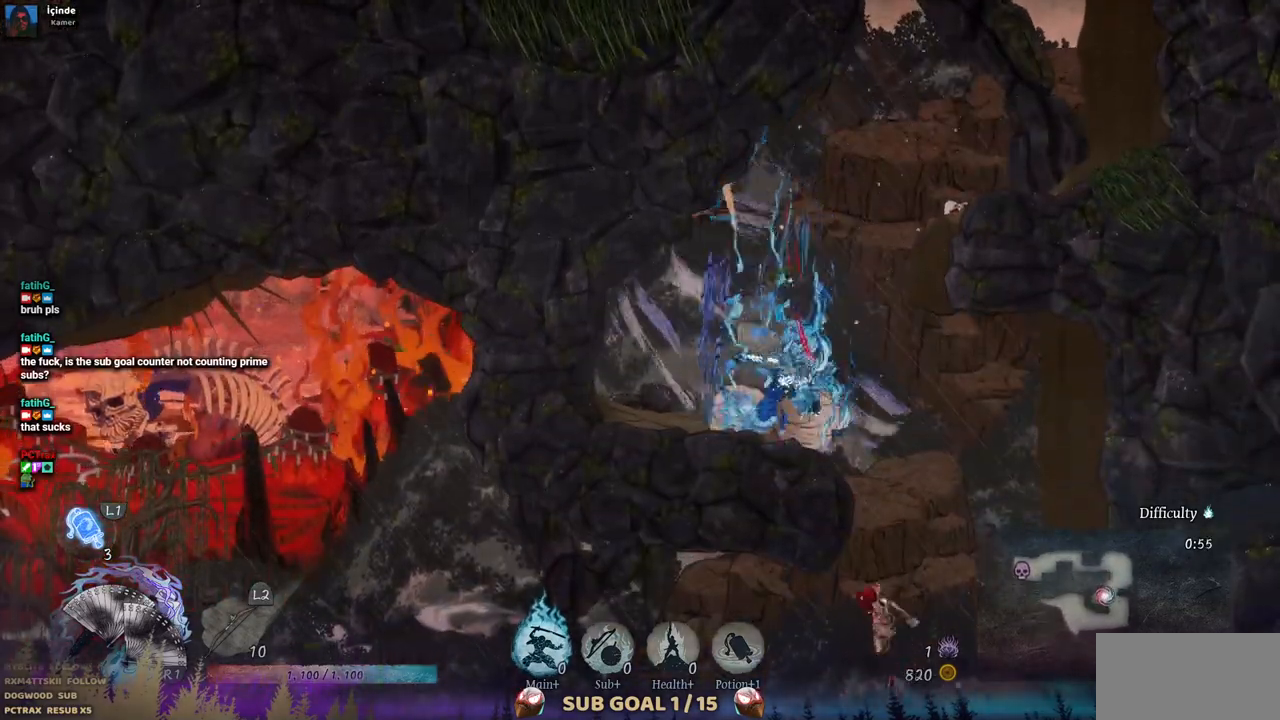
{"dt_ms": 500, "buttons": [], "left_stick": "center", "right_stick": "center", "events": [[417, "DPAD_RIGHT", "up"]]}
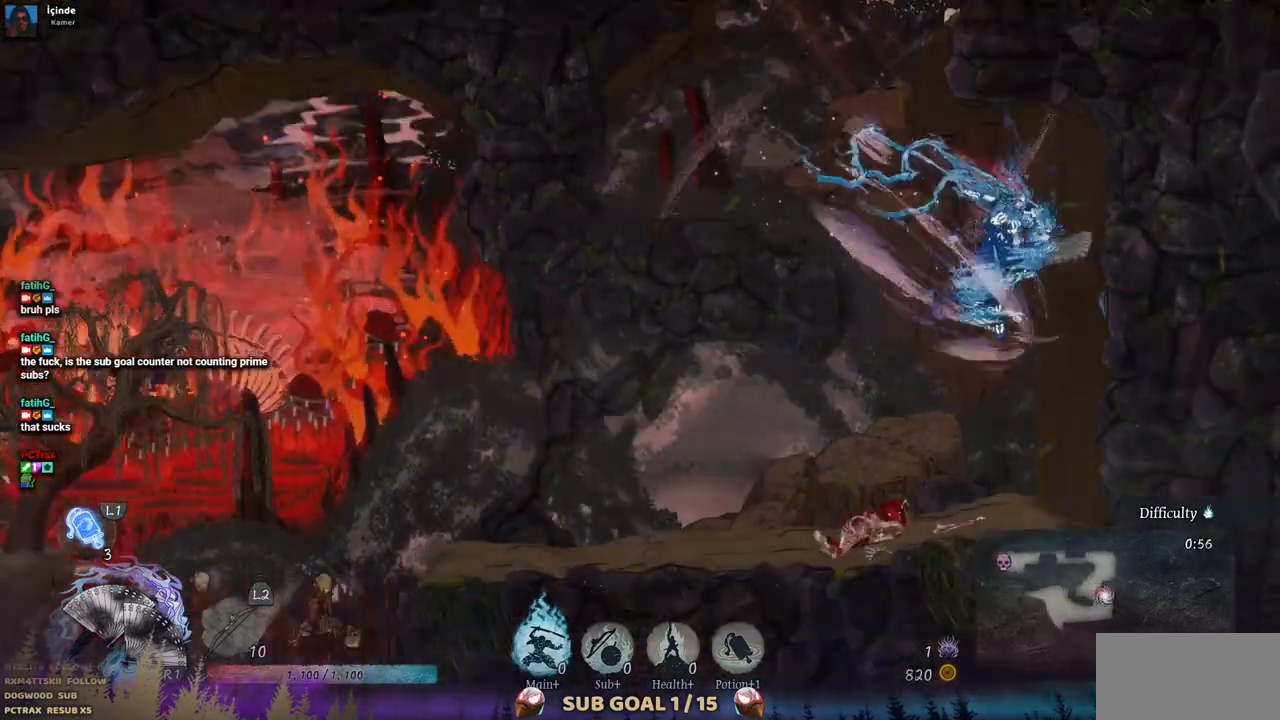
{"dt_ms": 500, "buttons": ["DPAD_LEFT"], "left_stick": "center", "right_stick": "center", "events": [[67, "DPAD_LEFT", "down"]]}
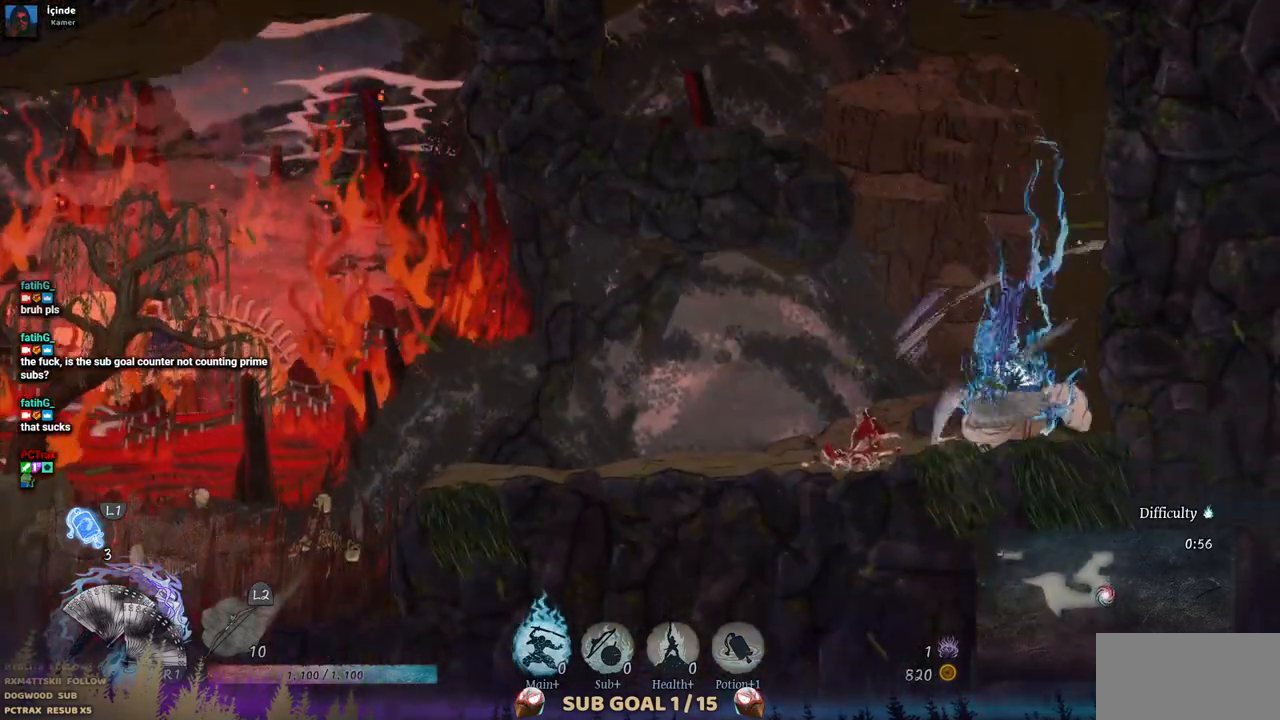
{"dt_ms": 500, "buttons": ["DPAD_LEFT"], "left_stick": "center", "right_stick": "center", "events": []}
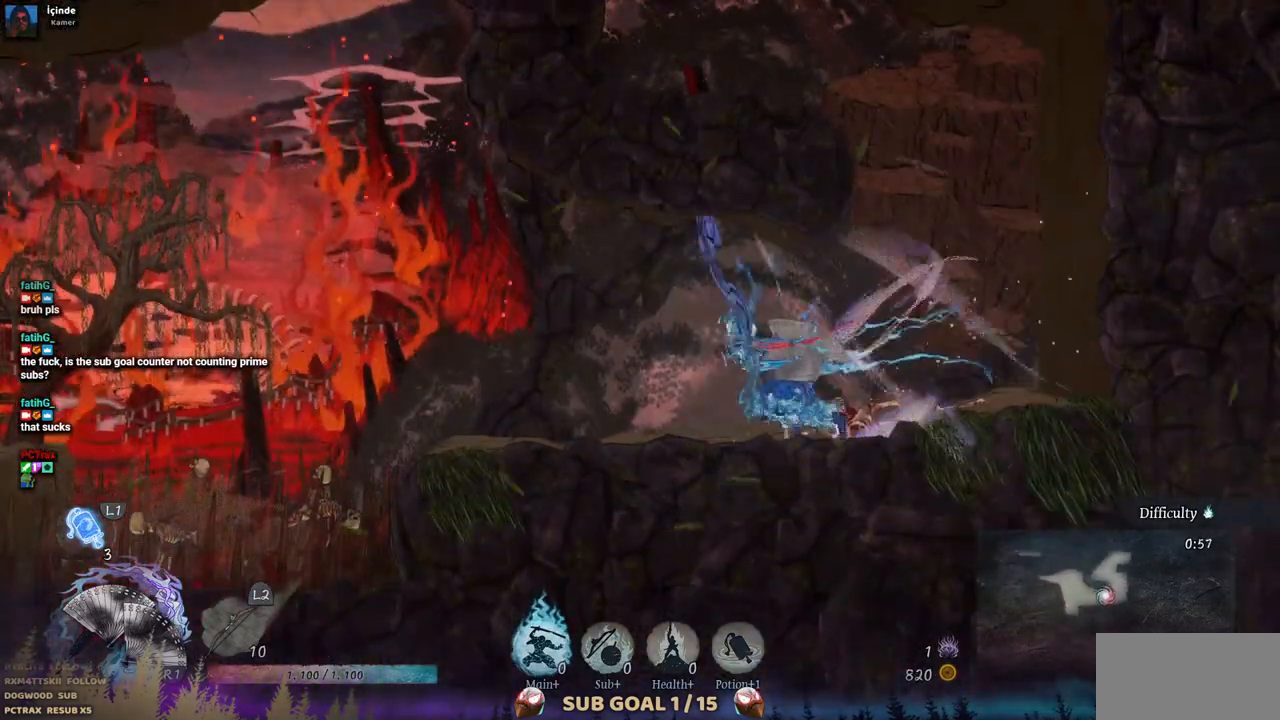
{"dt_ms": 500, "buttons": ["CROSS", "DPAD_LEFT"], "left_stick": "center", "right_stick": "center", "events": [[467, "CROSS", "down"]]}
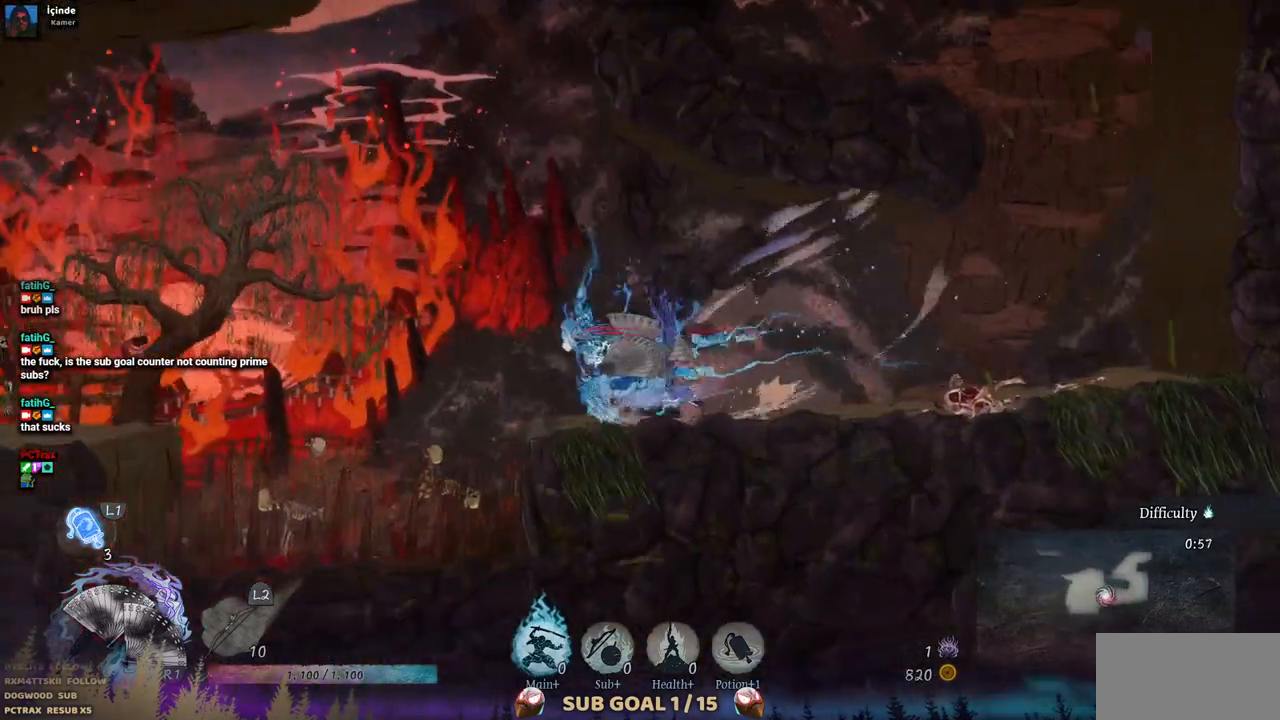
{"dt_ms": 500, "buttons": ["DPAD_LEFT"], "left_stick": "center", "right_stick": "center", "events": [[217, "CROSS", "up"]]}
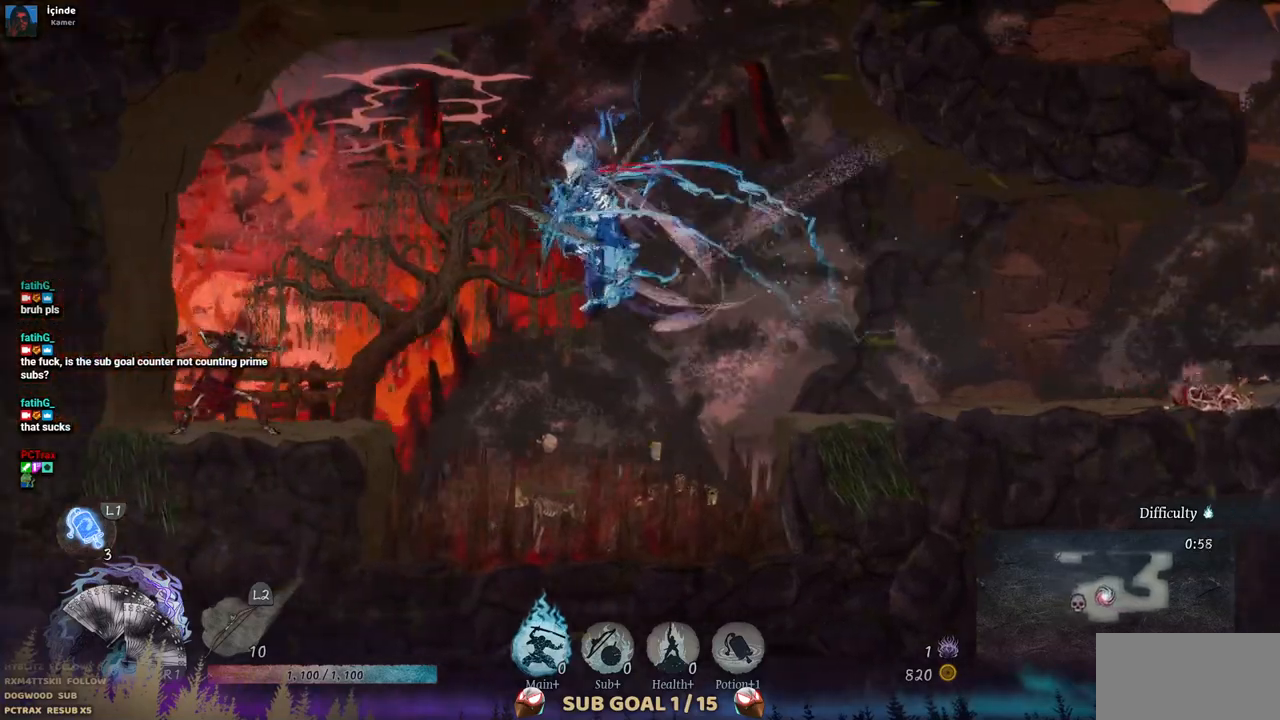
{"dt_ms": 500, "buttons": ["CIRCLE", "DPAD_LEFT"], "left_stick": "center", "right_stick": "center", "events": [[50, "CROSS", "down"], [333, "CROSS", "up"], [400, "CIRCLE", "down"]]}